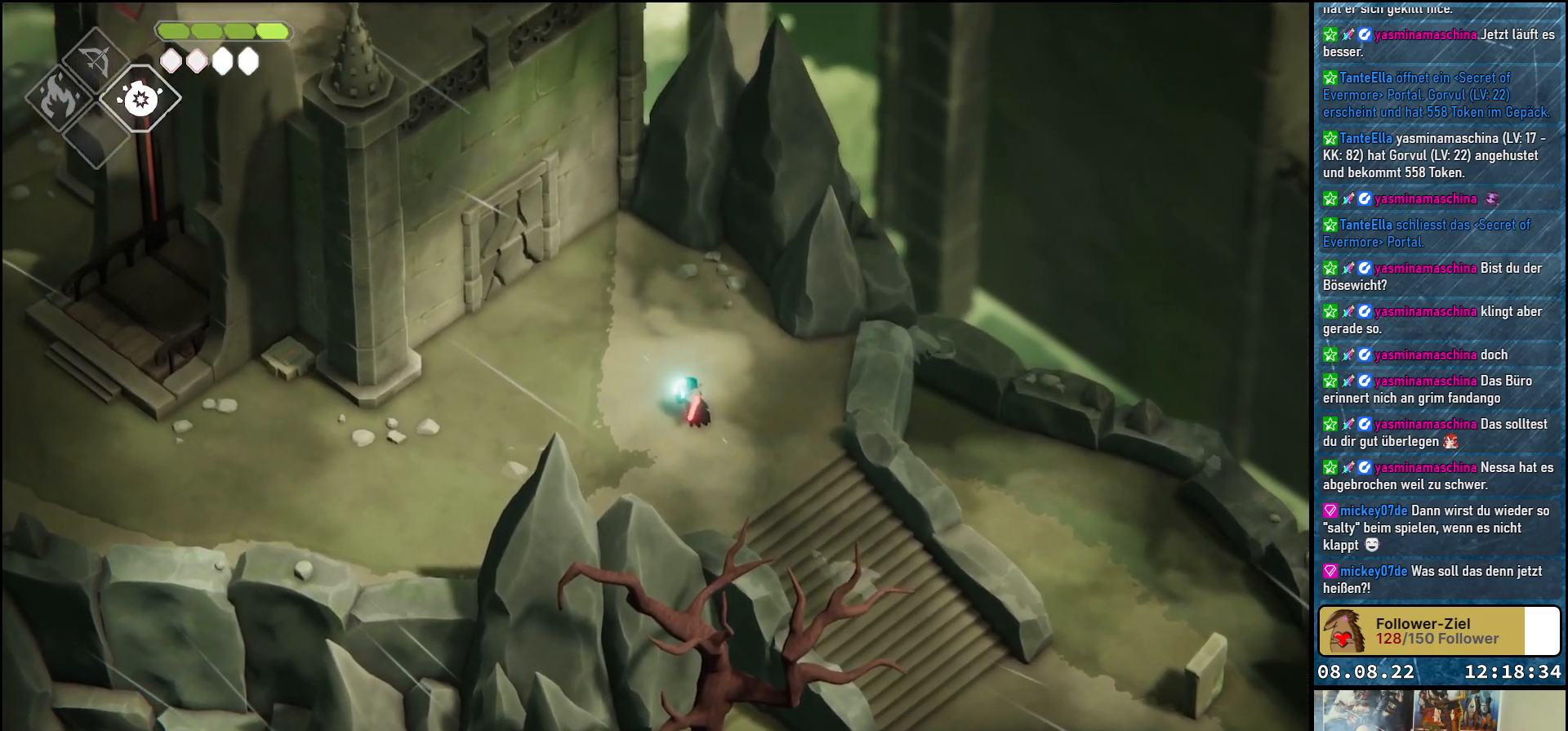
Gameplay with a controller (Xbox layout); each line is a JSON object with the inputs held at the frame after it. "events" lists button and stick changes between this image and that frame as [ms after this image, input, new state], when the widget could be followed in between.
{"buttons": ["B", "L2"], "left_stick": "up-left", "right_stick": "center", "events": []}
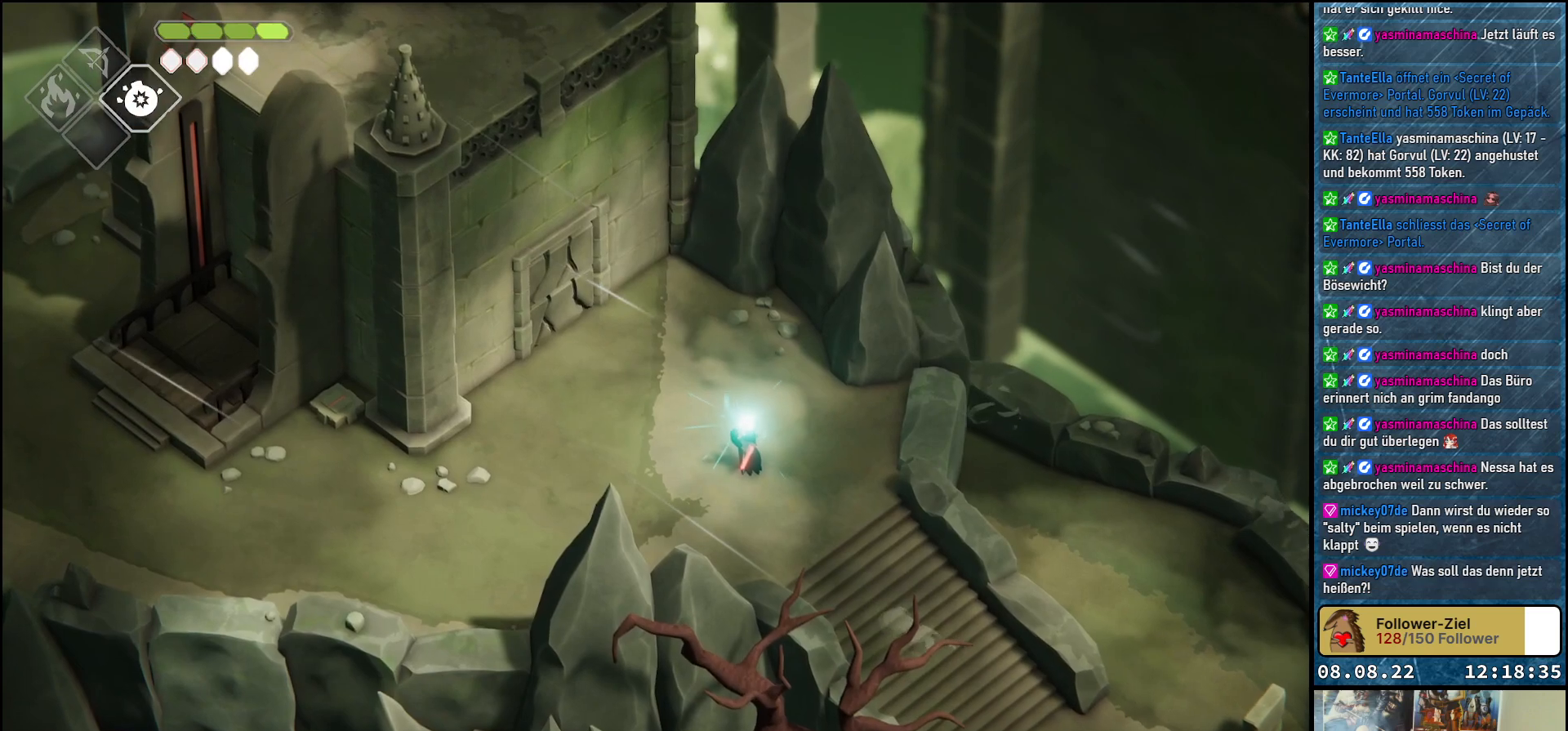
{"buttons": [], "left_stick": "center", "right_stick": "center", "events": [[50, "B", "up"], [350, "L2", "up"], [433, "left_stick", "center"]]}
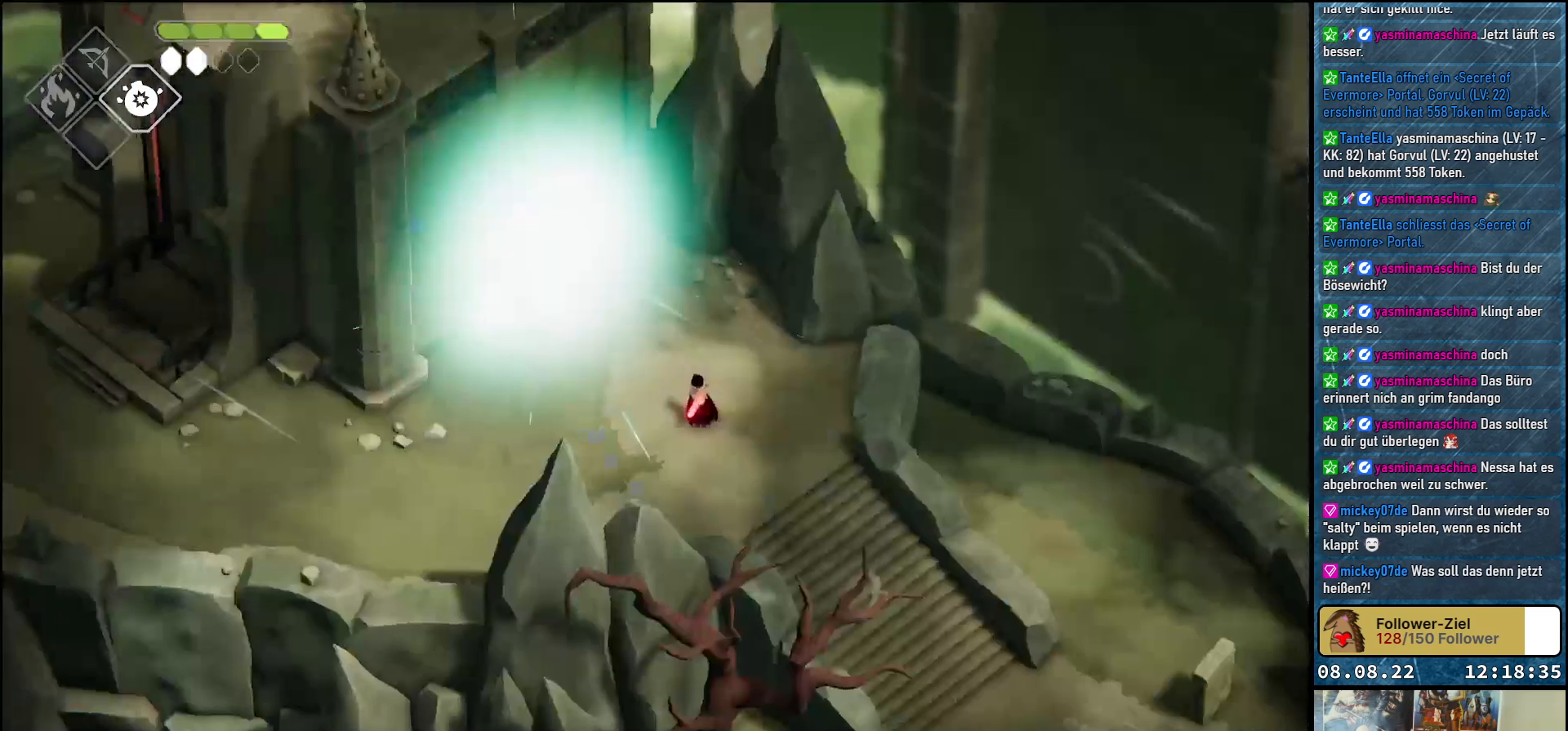
{"buttons": [], "left_stick": "center", "right_stick": "center", "events": []}
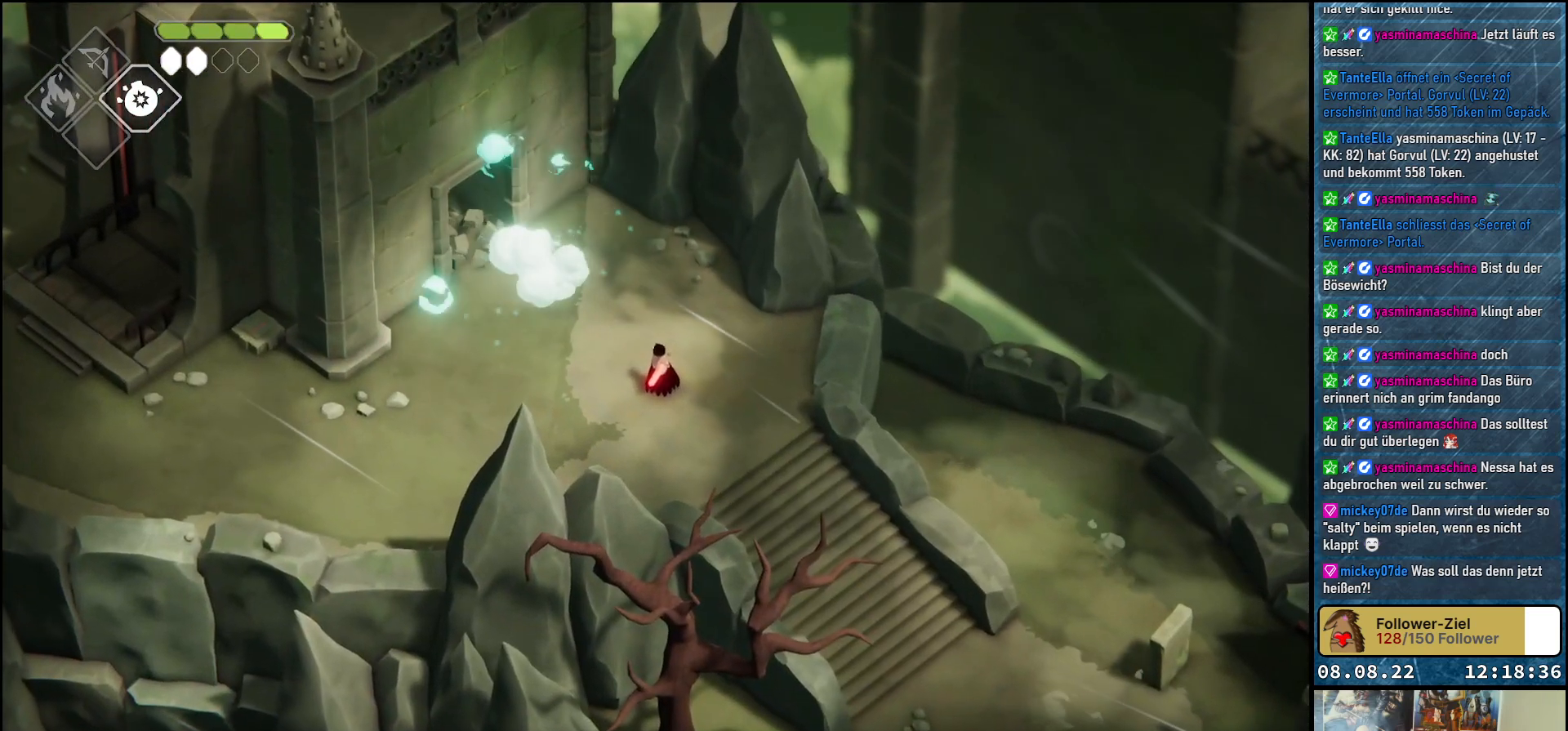
{"buttons": [], "left_stick": "up-left", "right_stick": "center", "events": [[117, "left_stick", "up-left"]]}
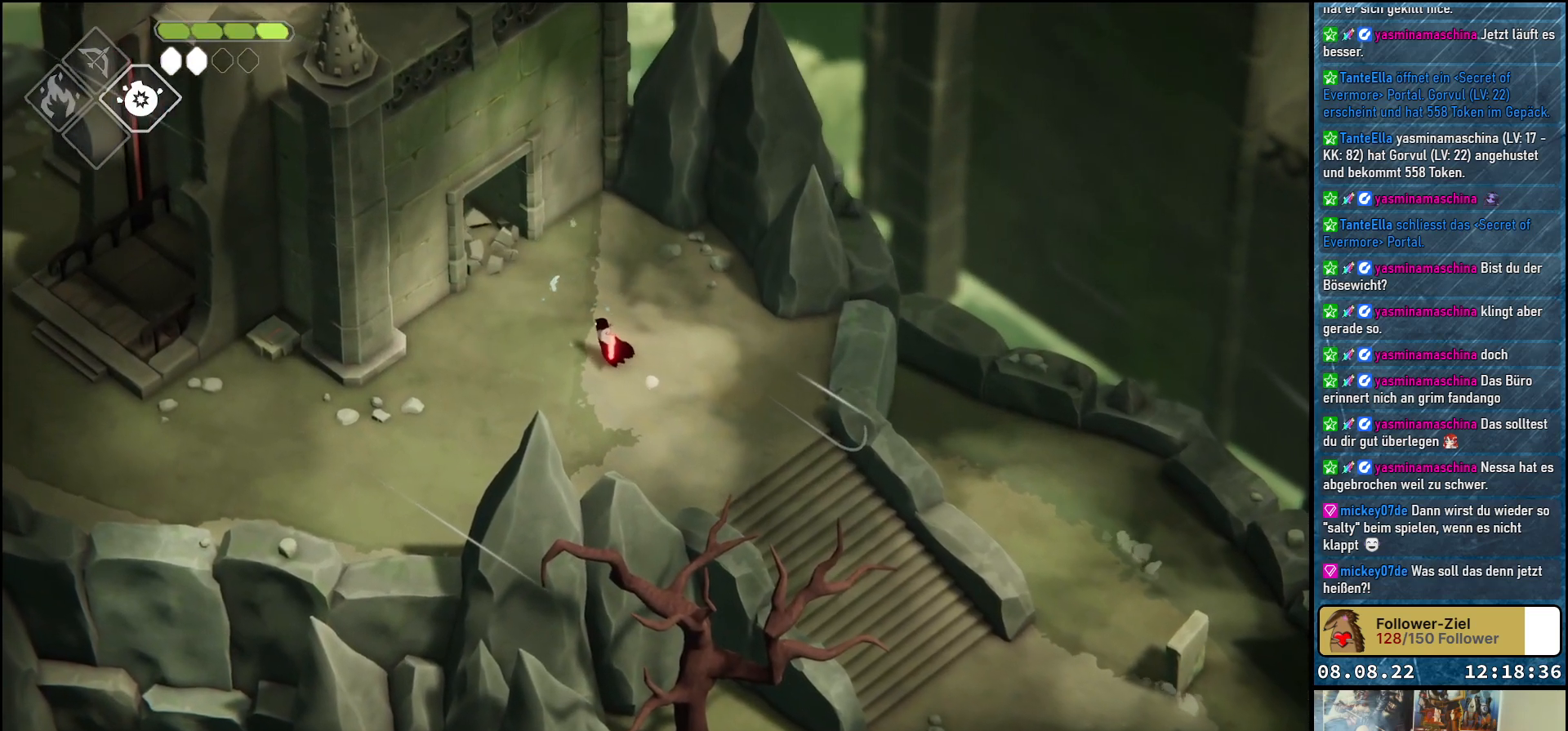
{"buttons": [], "left_stick": "up-left", "right_stick": "center", "events": [[83, "A", "down"], [217, "A", "up"]]}
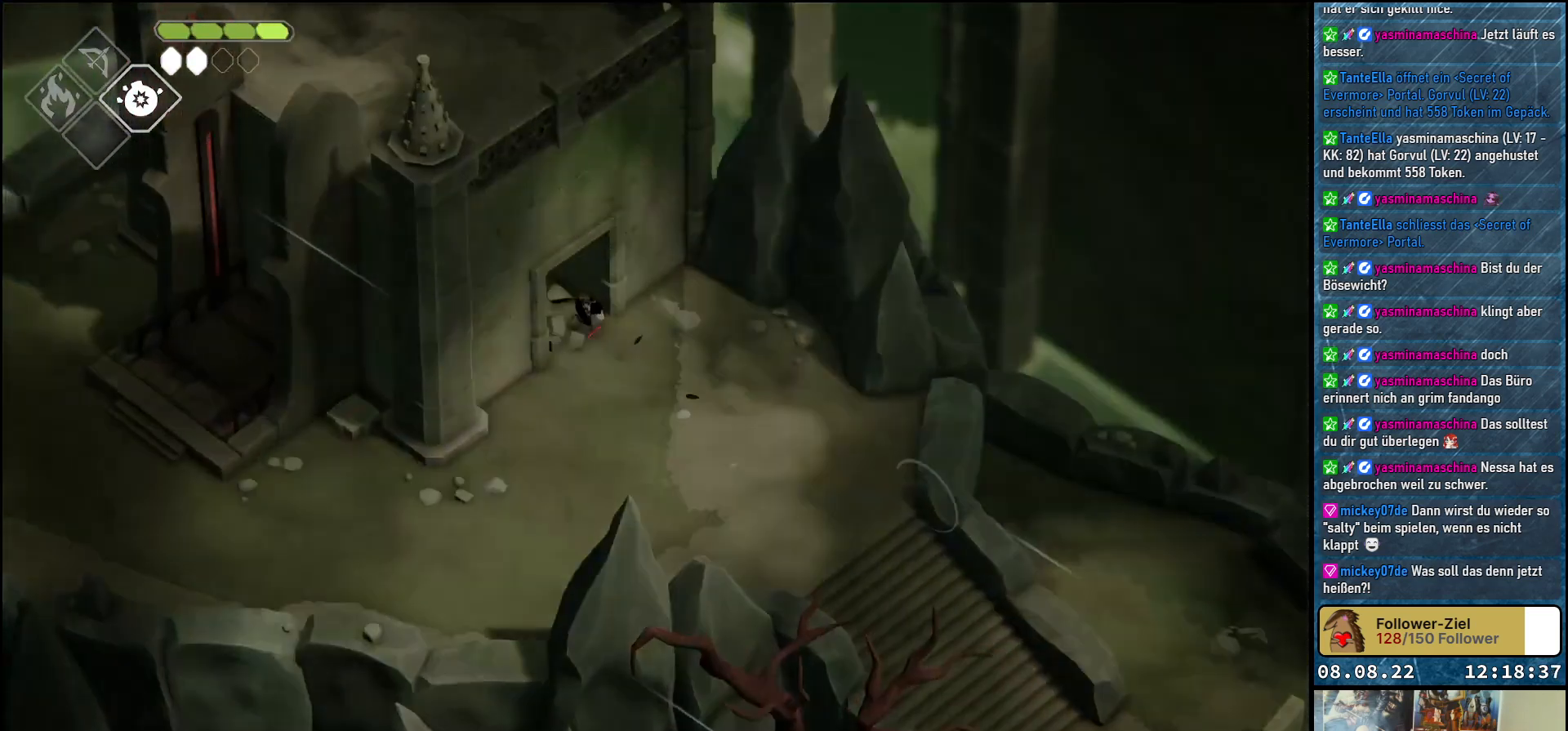
{"buttons": [], "left_stick": "center", "right_stick": "center", "events": [[500, "left_stick", "center"]]}
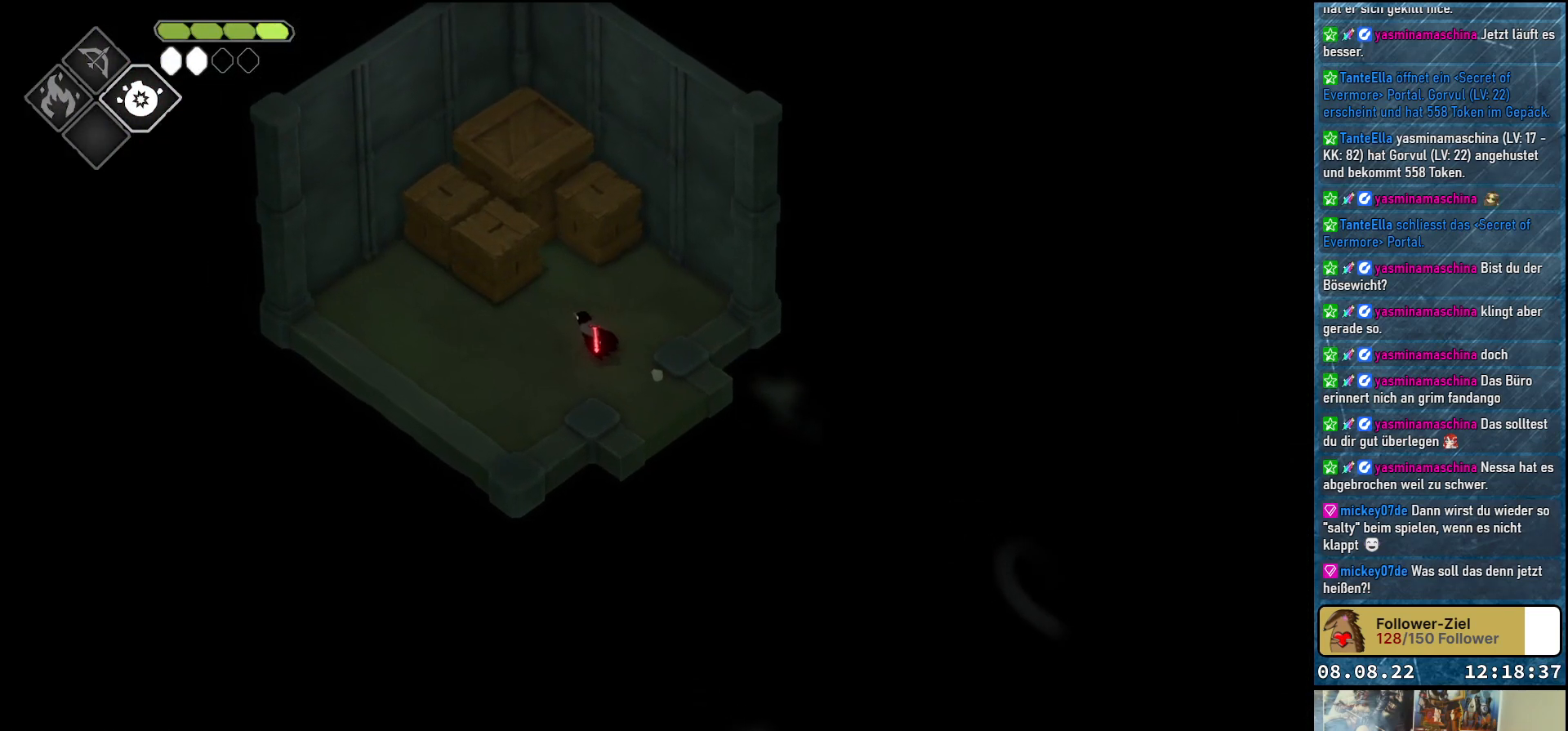
{"buttons": ["X"], "left_stick": "up", "right_stick": "center", "events": [[250, "left_stick", "up"], [483, "X", "down"]]}
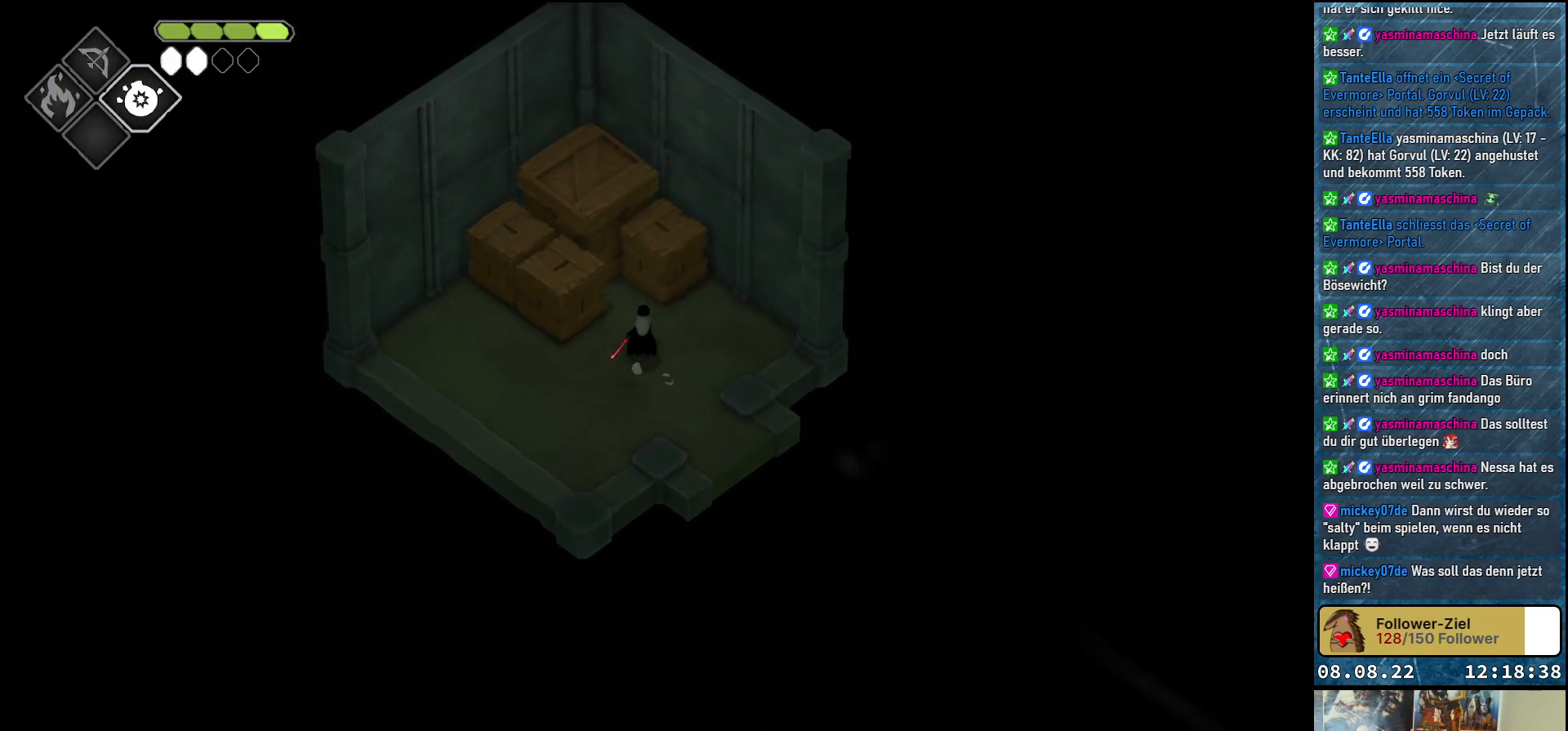
{"buttons": ["X"], "left_stick": "center", "right_stick": "center", "events": [[67, "X", "up"], [167, "X", "down"], [183, "left_stick", "center"], [233, "X", "up"], [333, "X", "down"], [400, "X", "up"], [500, "X", "down"]]}
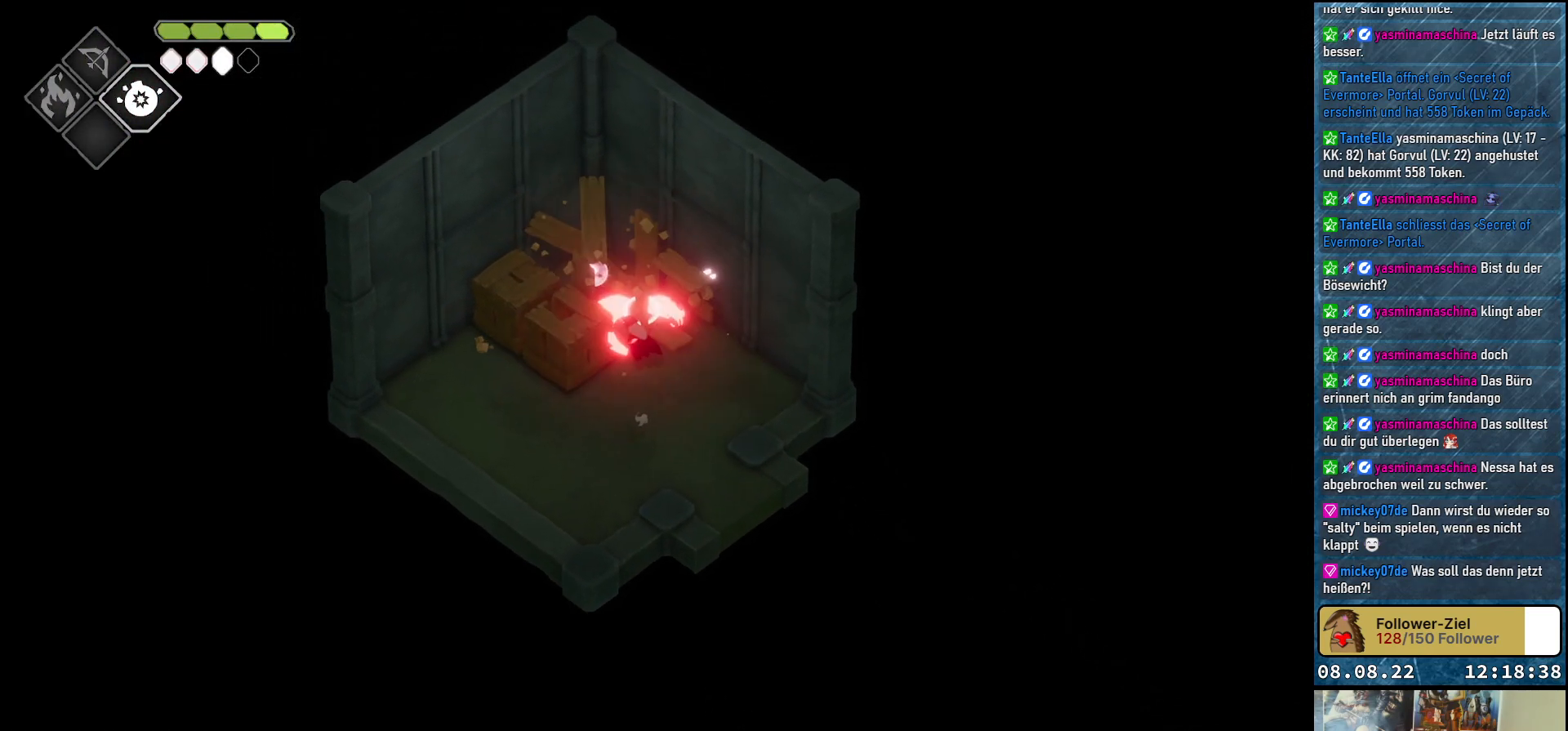
{"buttons": [], "left_stick": "left", "right_stick": "center", "events": [[50, "X", "up"], [133, "X", "down"], [150, "left_stick", "up-left"], [167, "X", "up"], [283, "X", "down"], [300, "X", "up"], [417, "X", "down"], [467, "left_stick", "left"], [500, "X", "up"]]}
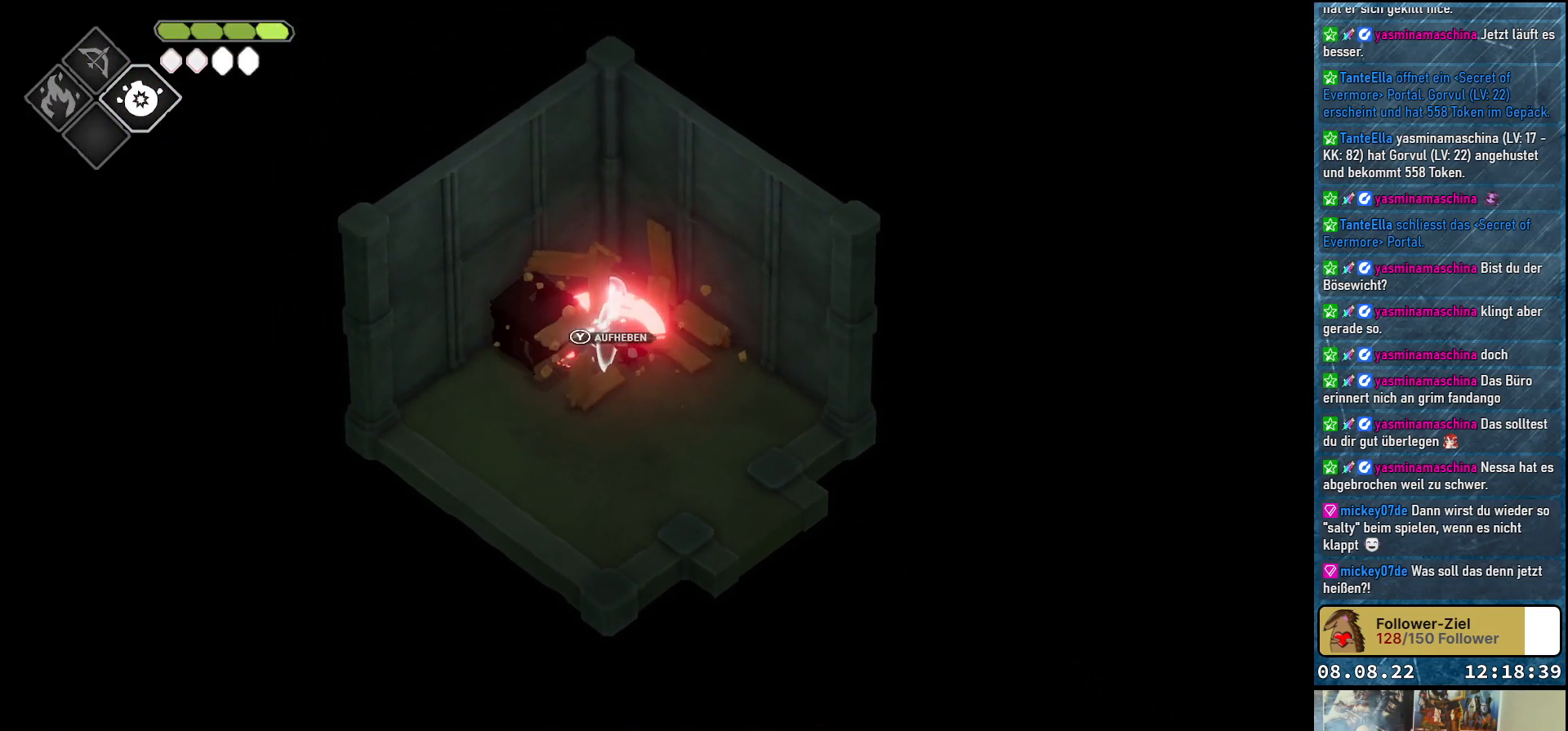
{"buttons": [], "left_stick": "left", "right_stick": "center", "events": [[67, "X", "down"], [100, "X", "up"], [117, "left_stick", "center"], [483, "left_stick", "left"]]}
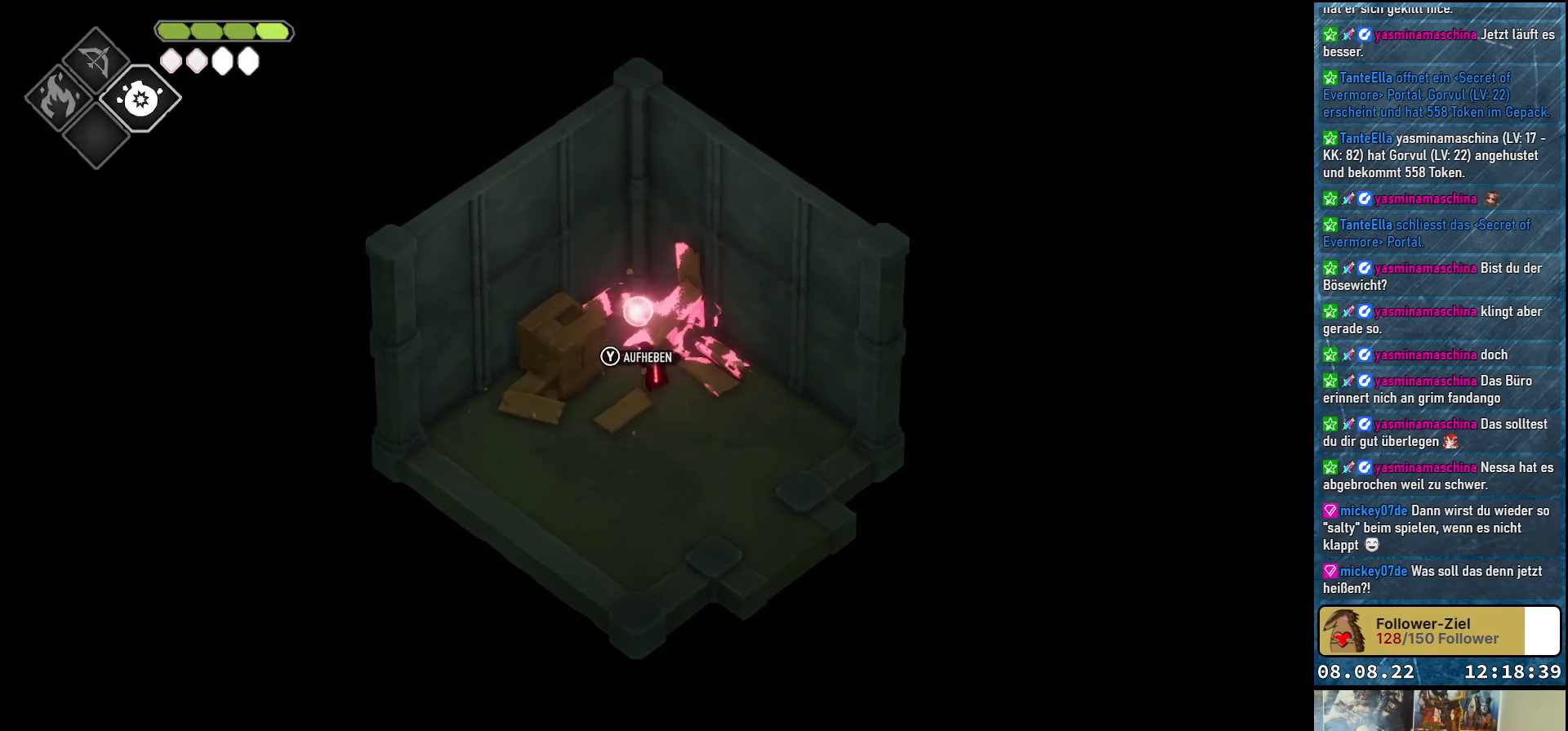
{"buttons": [], "left_stick": "center", "right_stick": "center", "events": [[33, "X", "down"], [133, "X", "up"], [167, "left_stick", "center"], [233, "X", "down"], [300, "X", "up"]]}
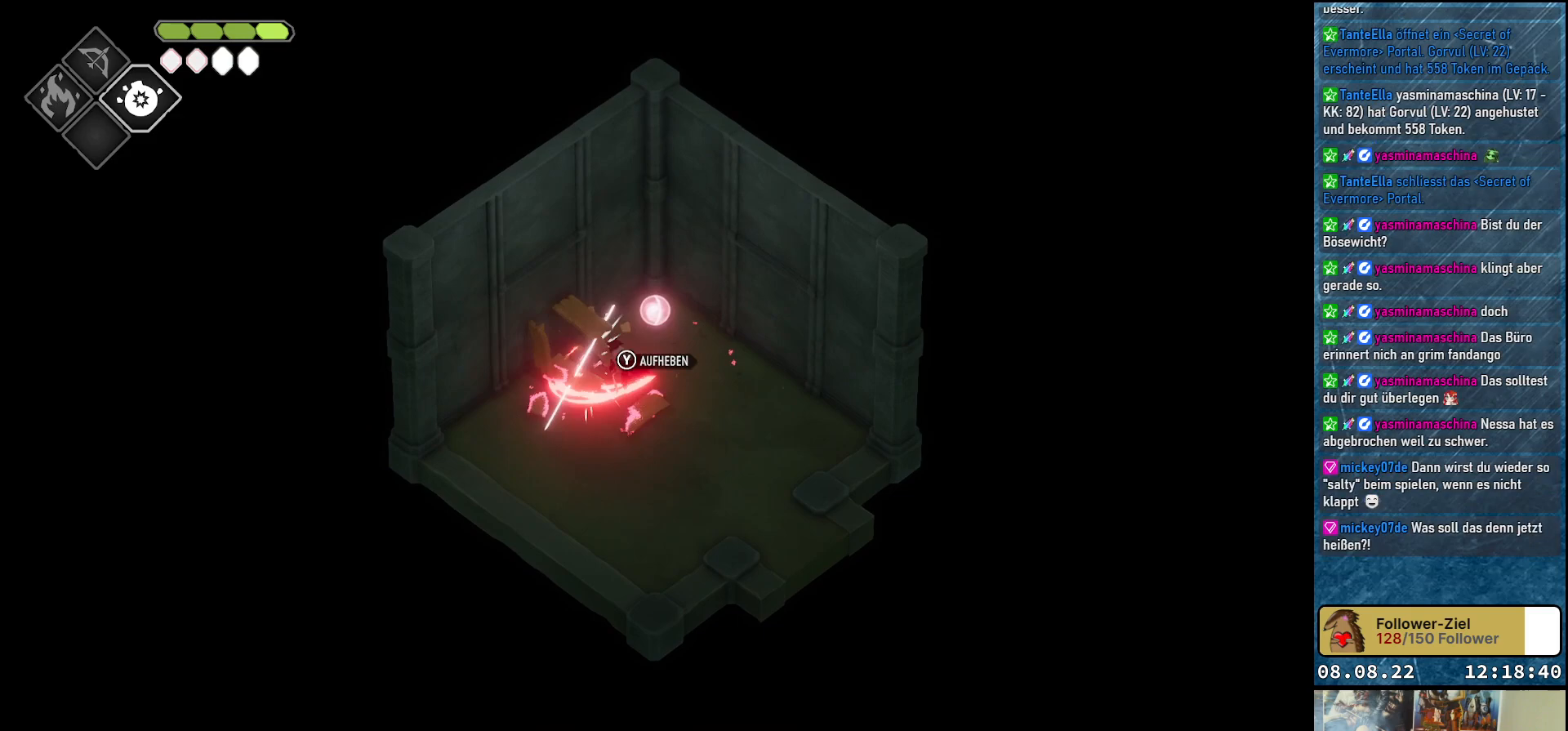
{"buttons": [], "left_stick": "up-right", "right_stick": "center", "events": [[250, "left_stick", "up"], [417, "left_stick", "up-right"]]}
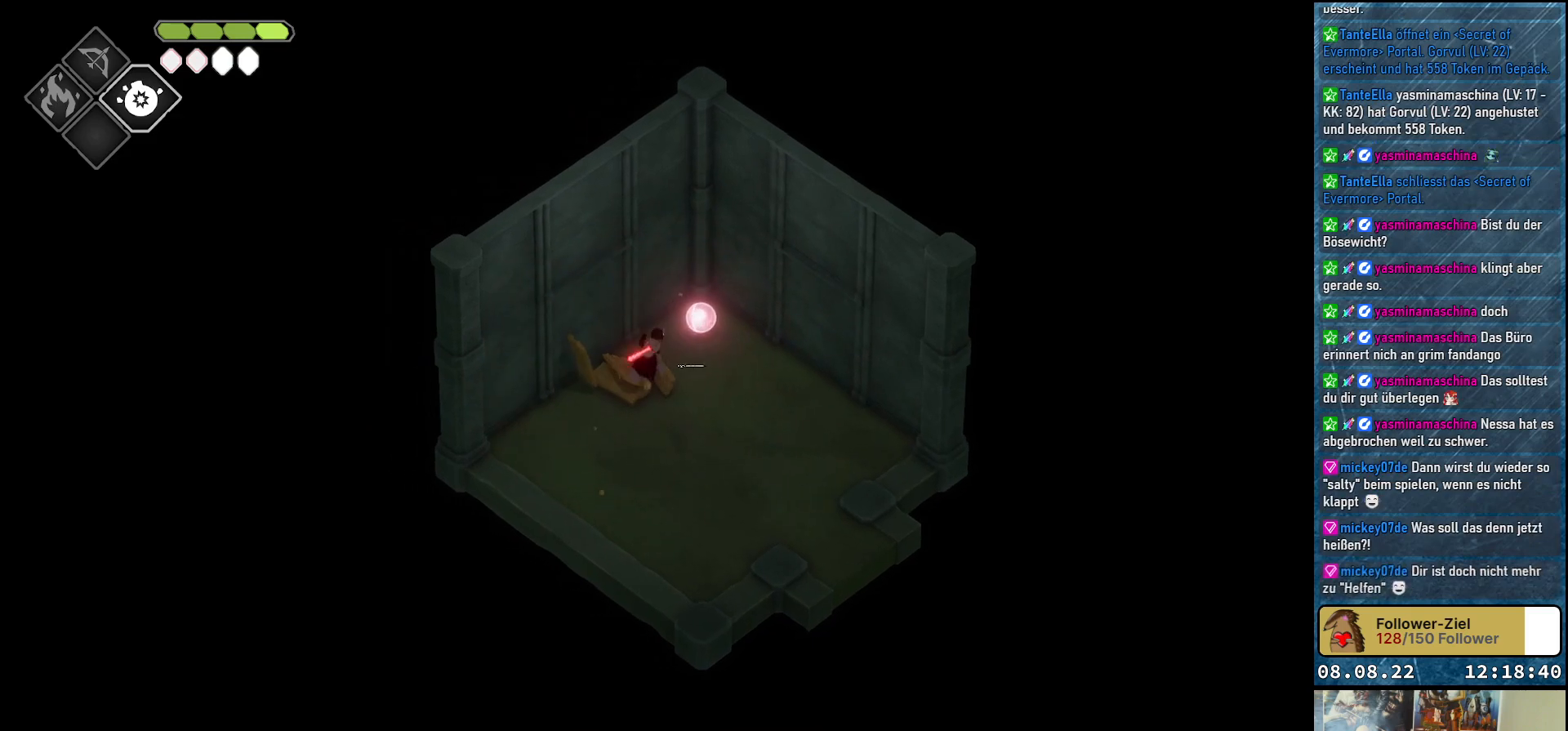
{"buttons": [], "left_stick": "center", "right_stick": "center", "events": [[167, "Y", "down"], [217, "left_stick", "center"], [267, "Y", "up"]]}
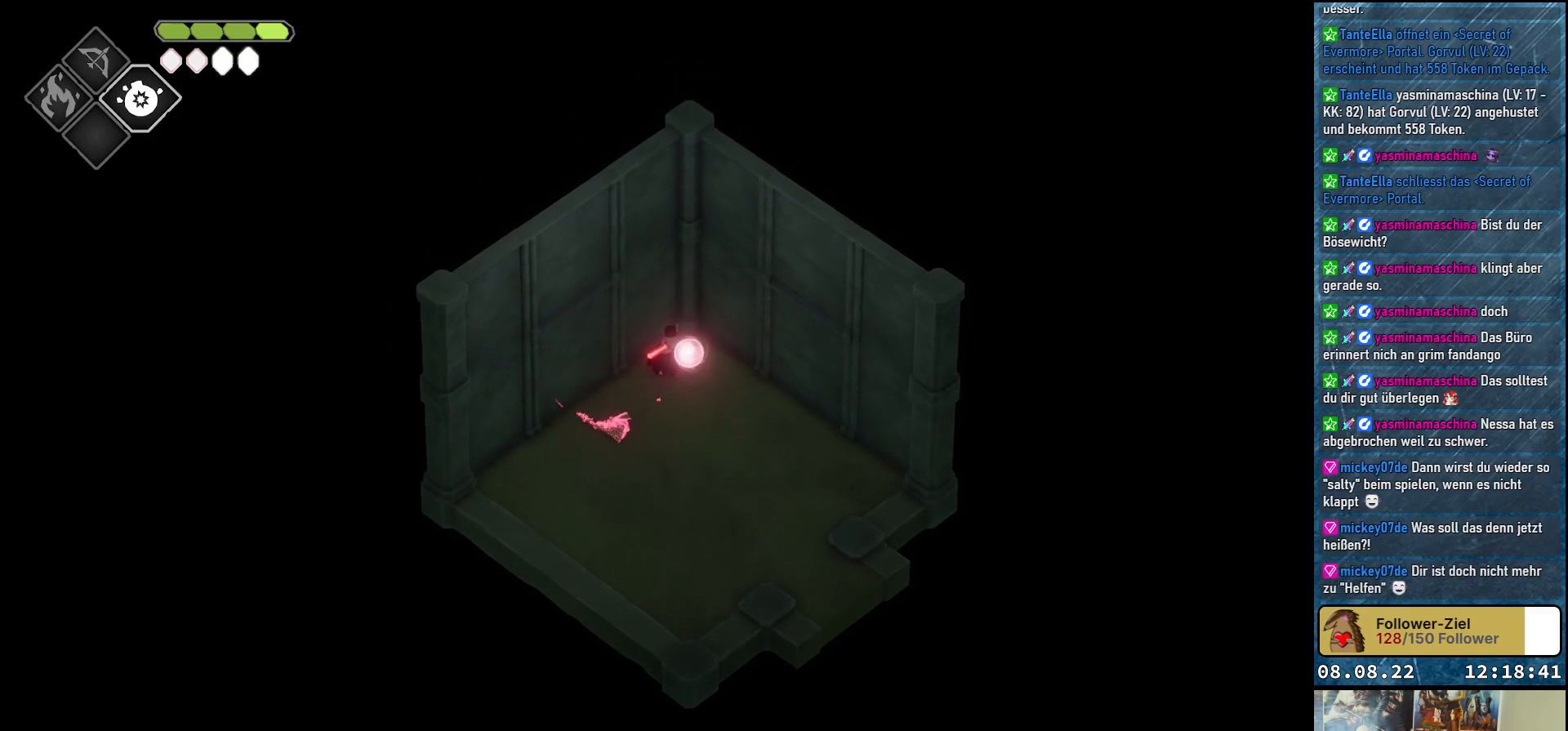
{"buttons": [], "left_stick": "center", "right_stick": "center", "events": []}
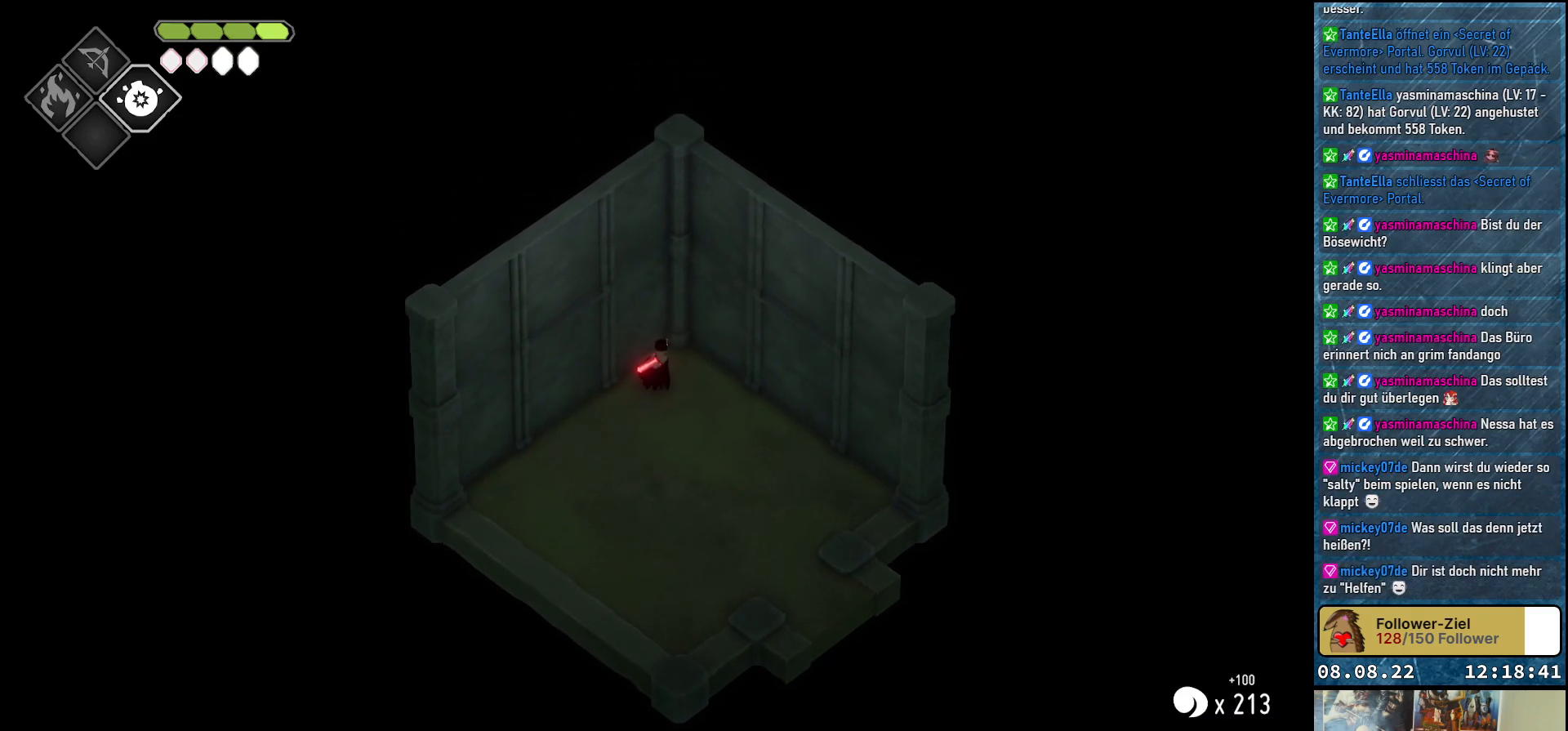
{"buttons": [], "left_stick": "center", "right_stick": "center", "events": []}
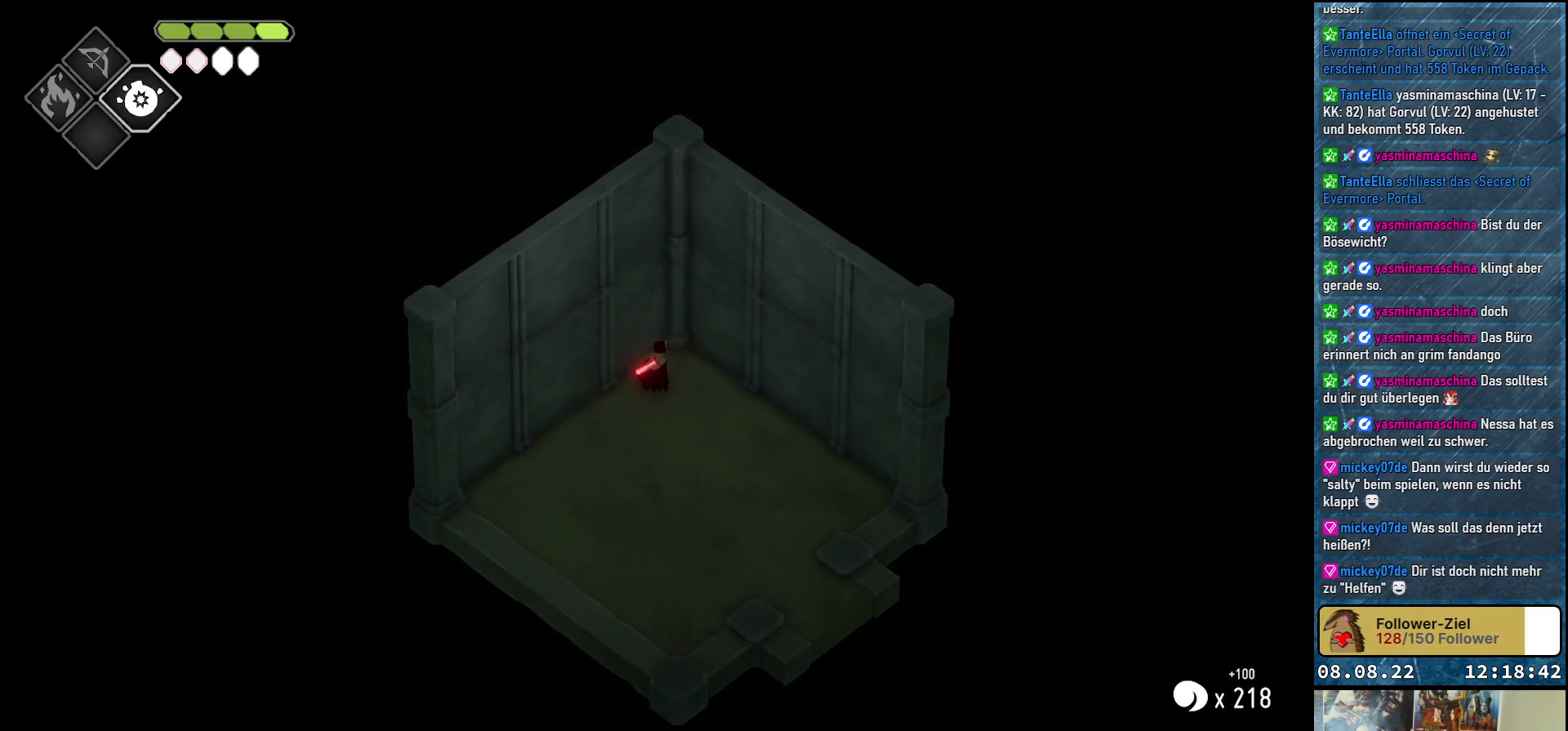
{"buttons": [], "left_stick": "down-right", "right_stick": "center", "events": [[50, "left_stick", "down"], [383, "left_stick", "down-right"]]}
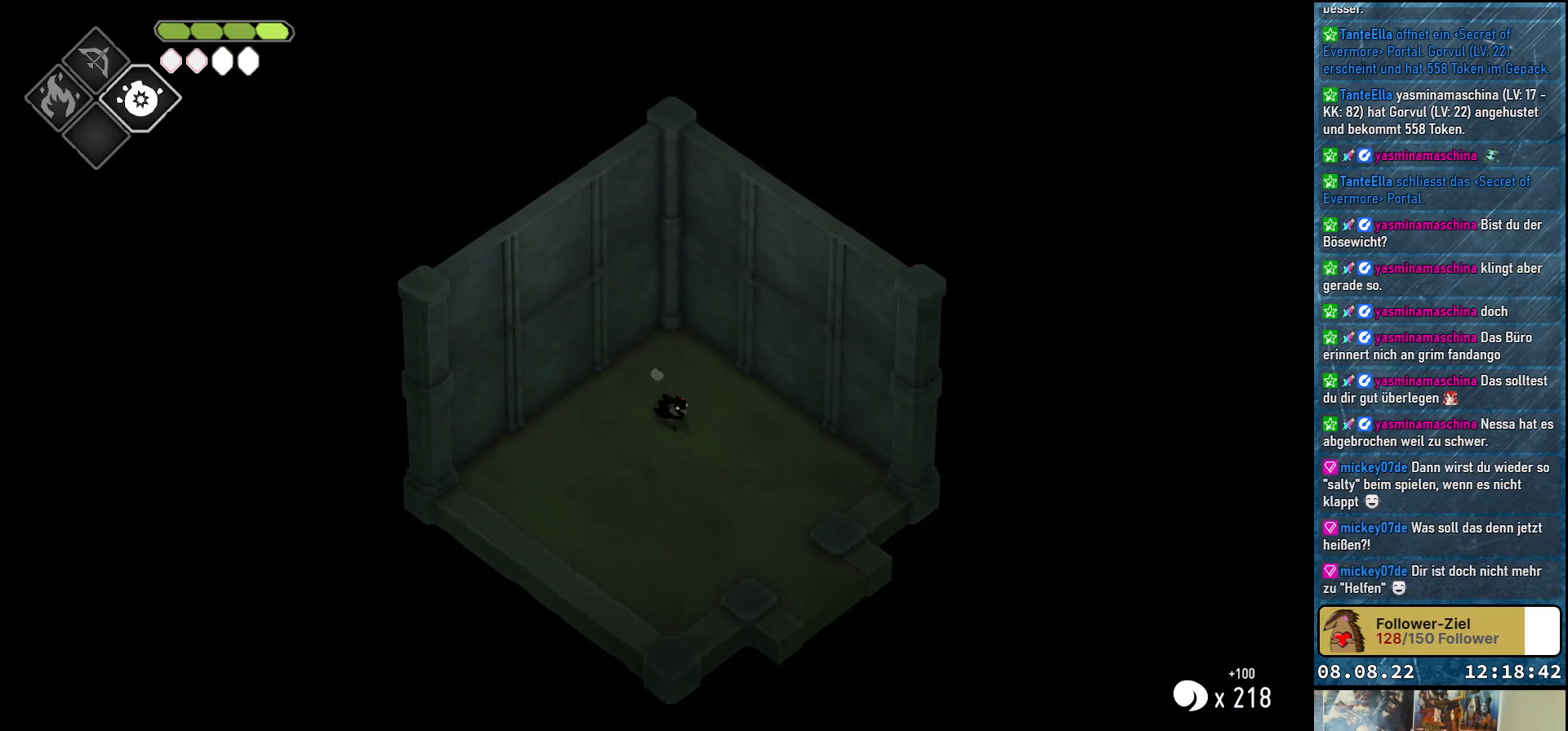
{"buttons": [], "left_stick": "down-right", "right_stick": "center", "events": []}
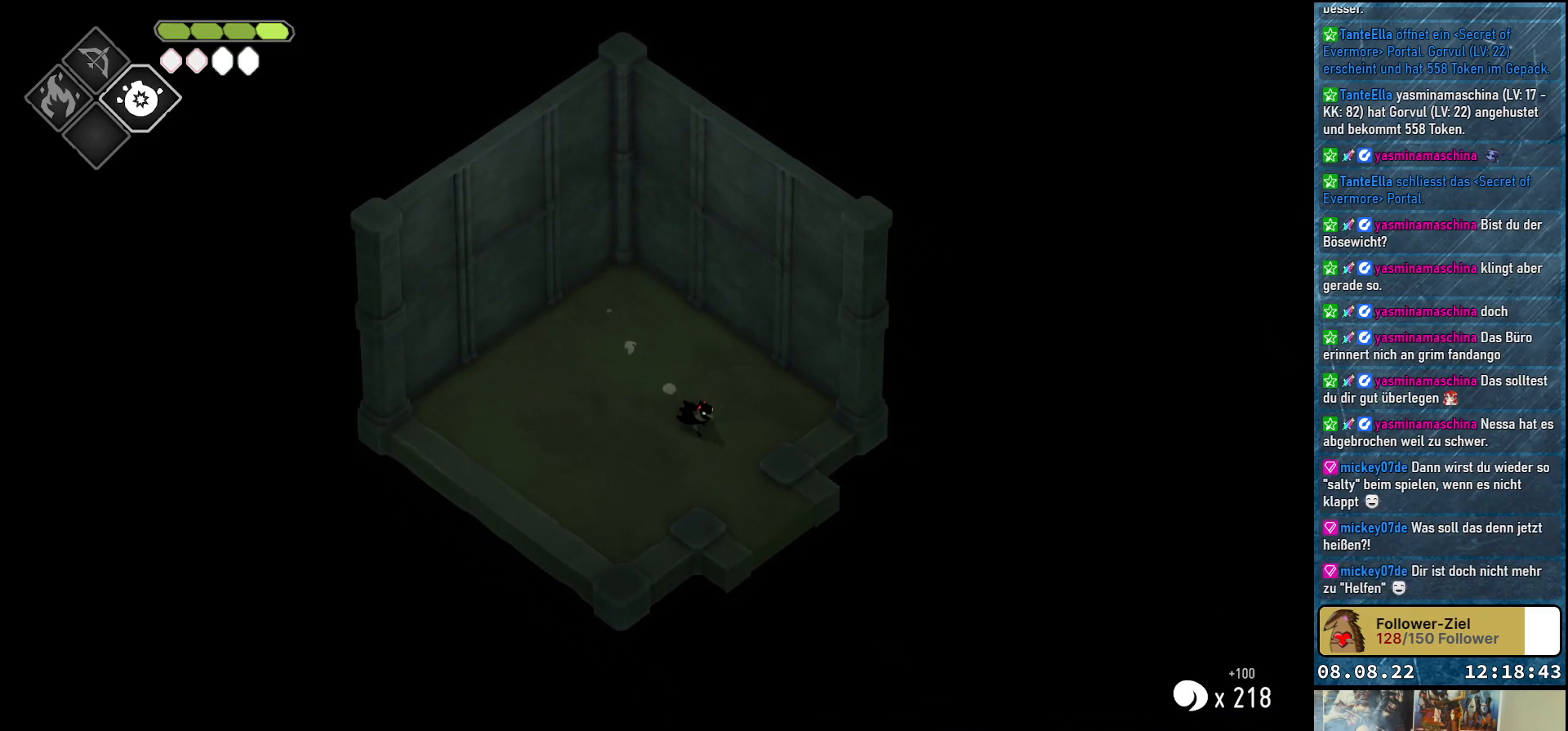
{"buttons": [], "left_stick": "down-right", "right_stick": "center", "events": []}
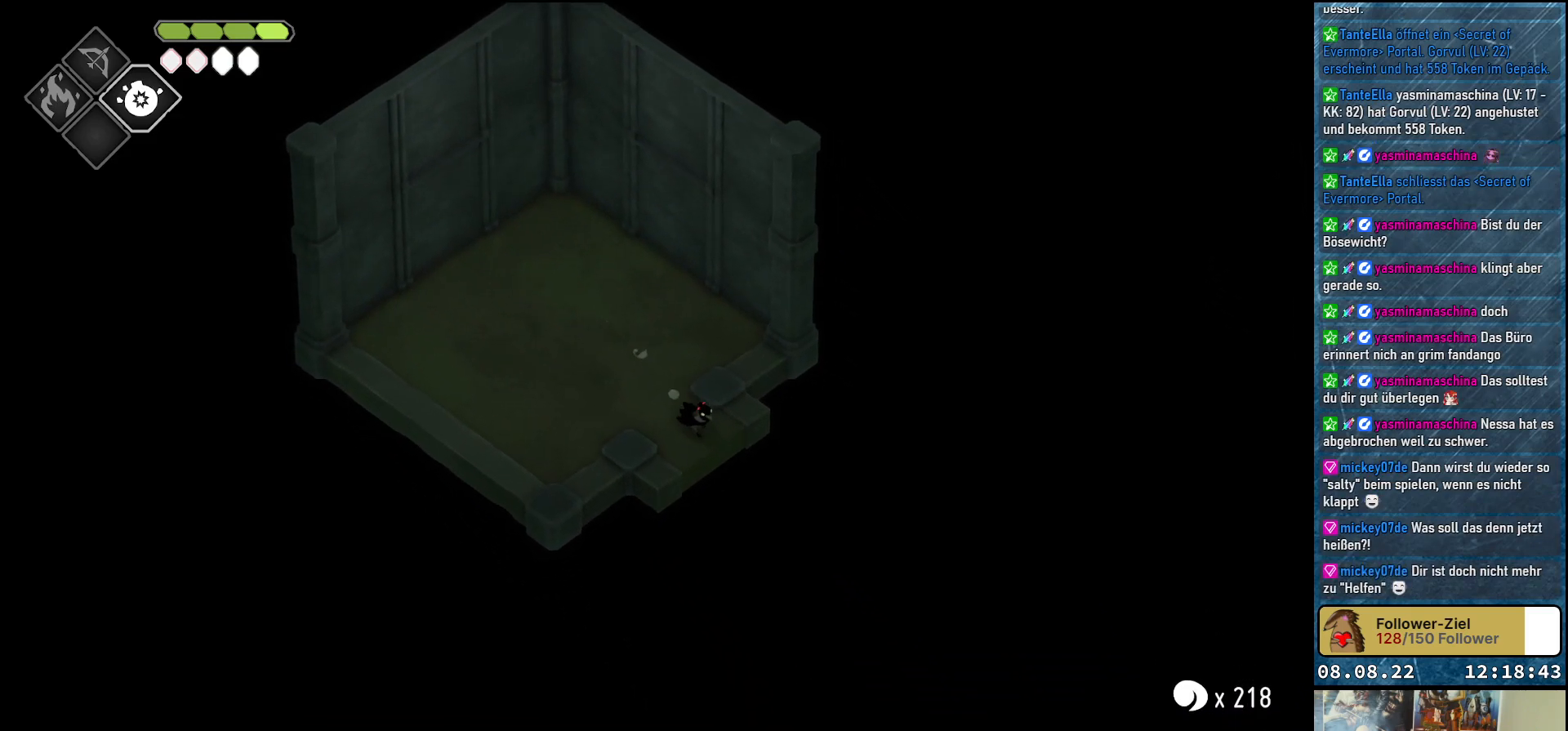
{"buttons": [], "left_stick": "center", "right_stick": "center", "events": [[400, "left_stick", "center"]]}
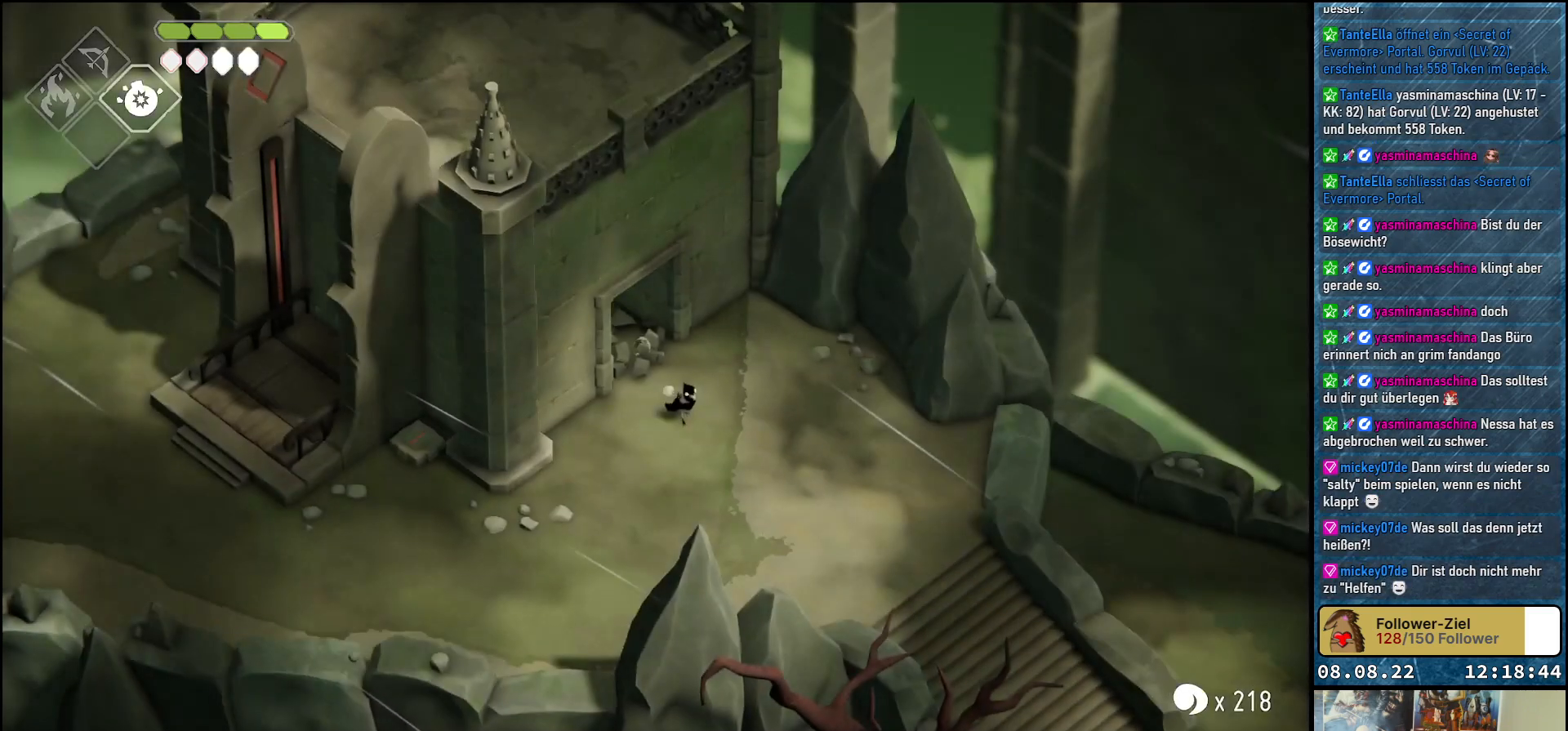
{"buttons": [], "left_stick": "center", "right_stick": "center", "events": []}
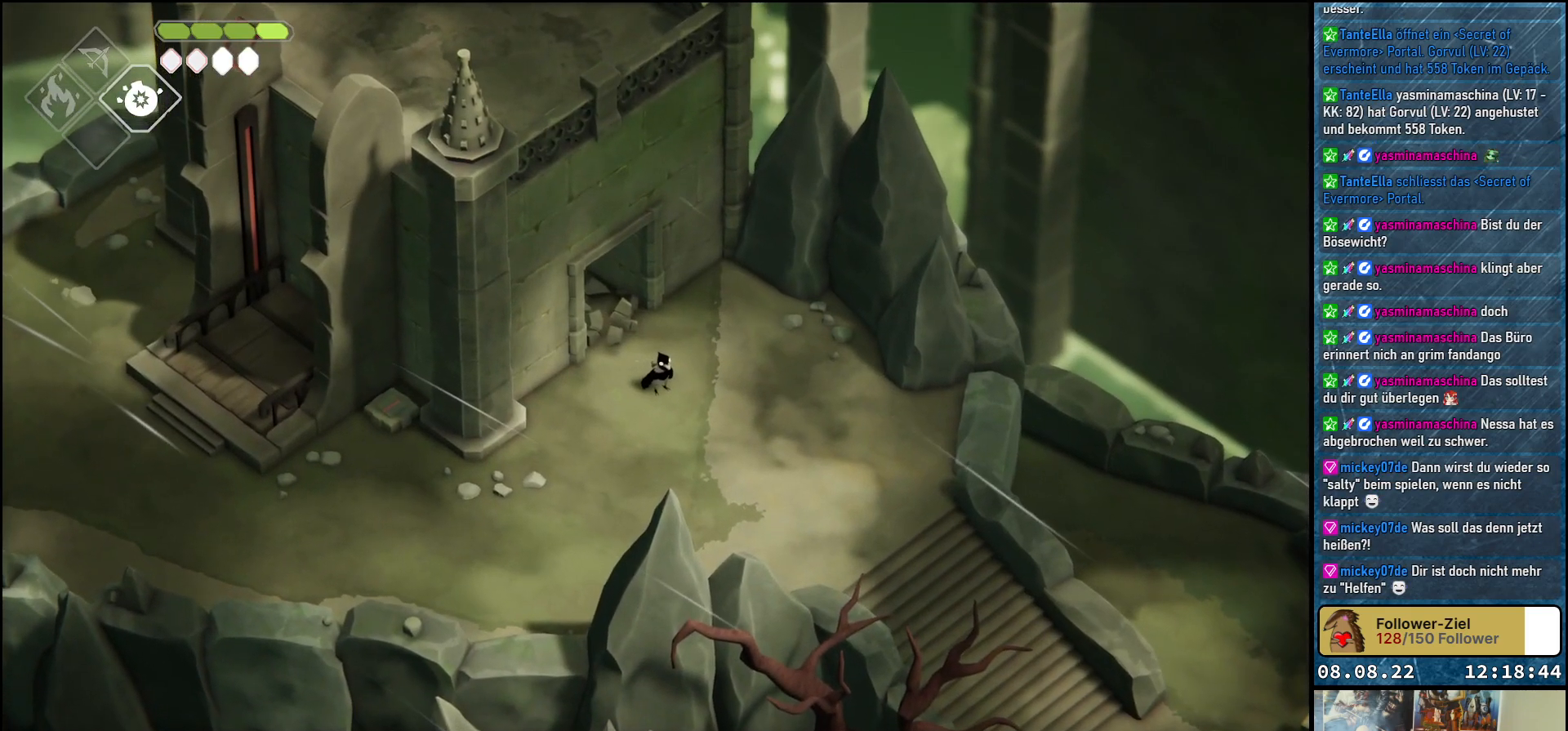
{"buttons": ["DPAD_UP"], "left_stick": "center", "right_stick": "center", "events": [[450, "DPAD_UP", "down"]]}
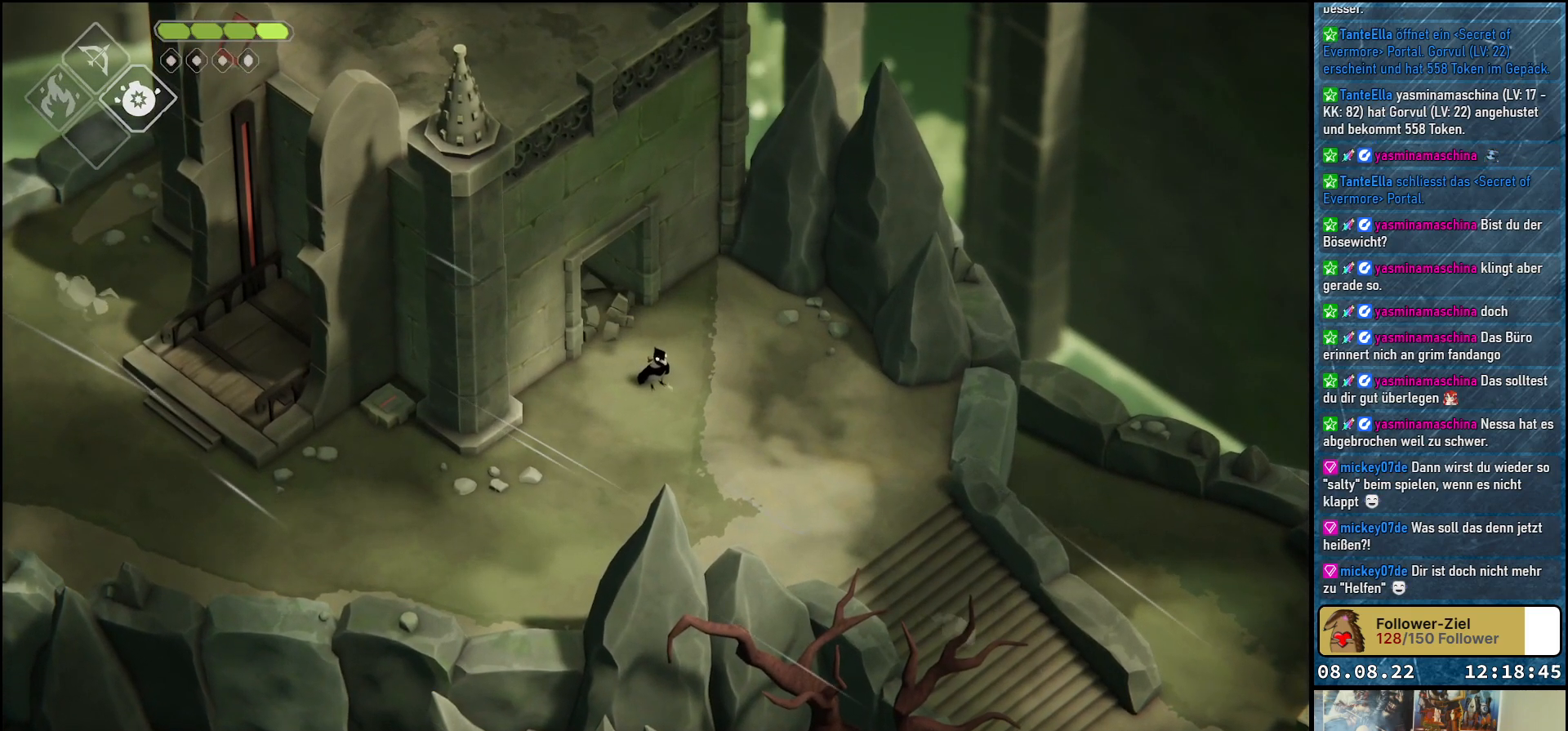
{"buttons": [], "left_stick": "center", "right_stick": "center", "events": [[67, "DPAD_UP", "up"]]}
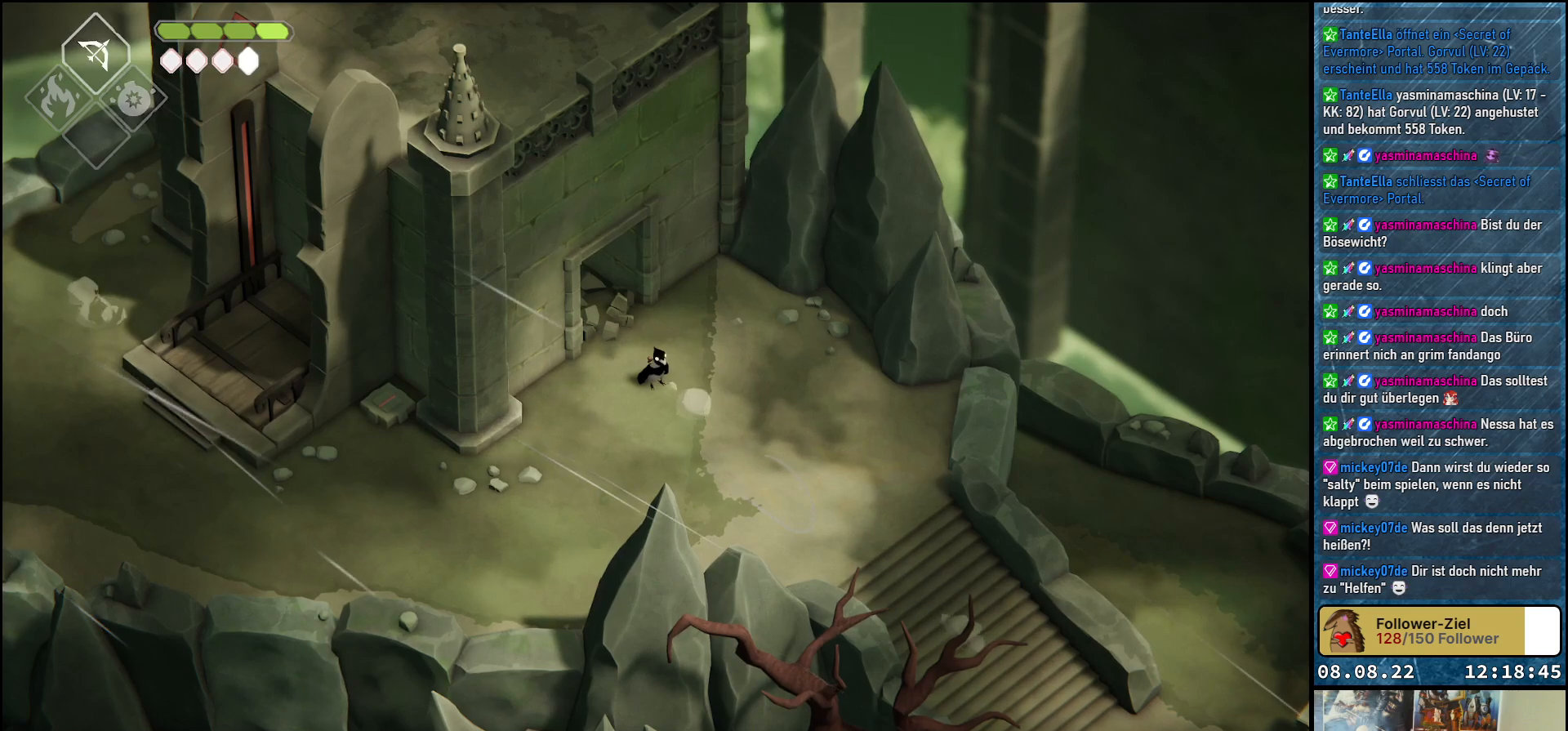
{"buttons": [], "left_stick": "center", "right_stick": "center", "events": []}
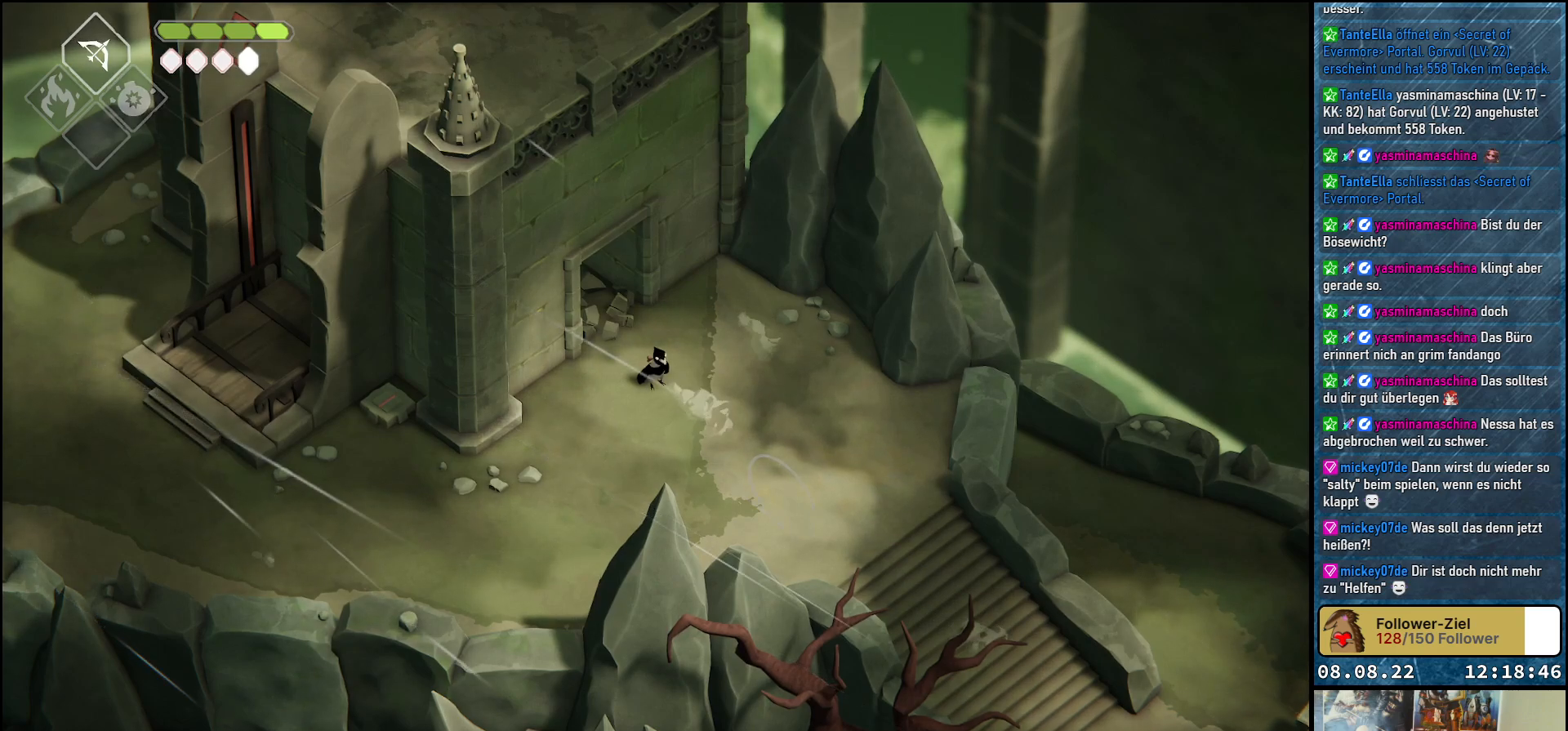
{"buttons": [], "left_stick": "center", "right_stick": "center", "events": []}
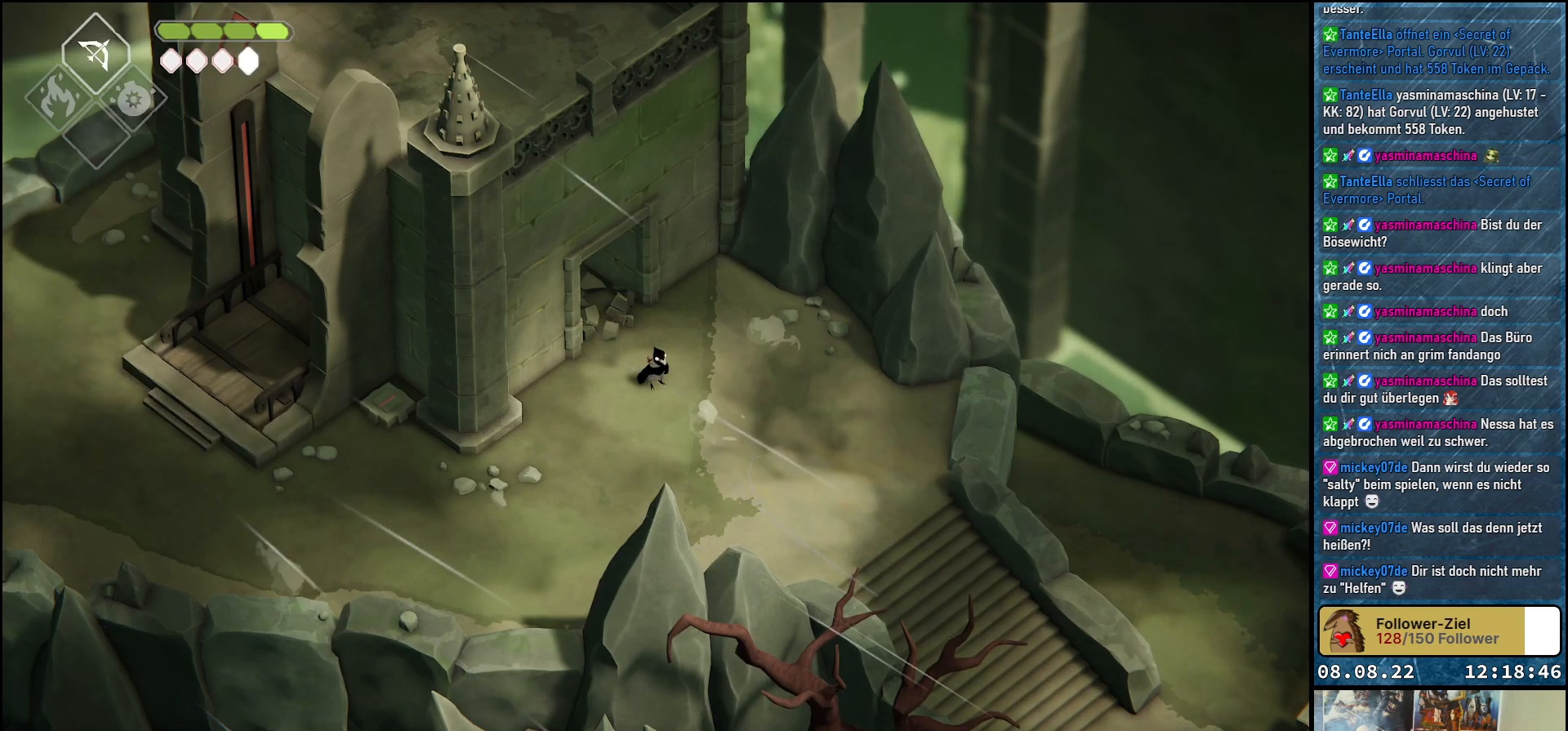
{"buttons": [], "left_stick": "down-right", "right_stick": "center", "events": [[100, "left_stick", "down-right"]]}
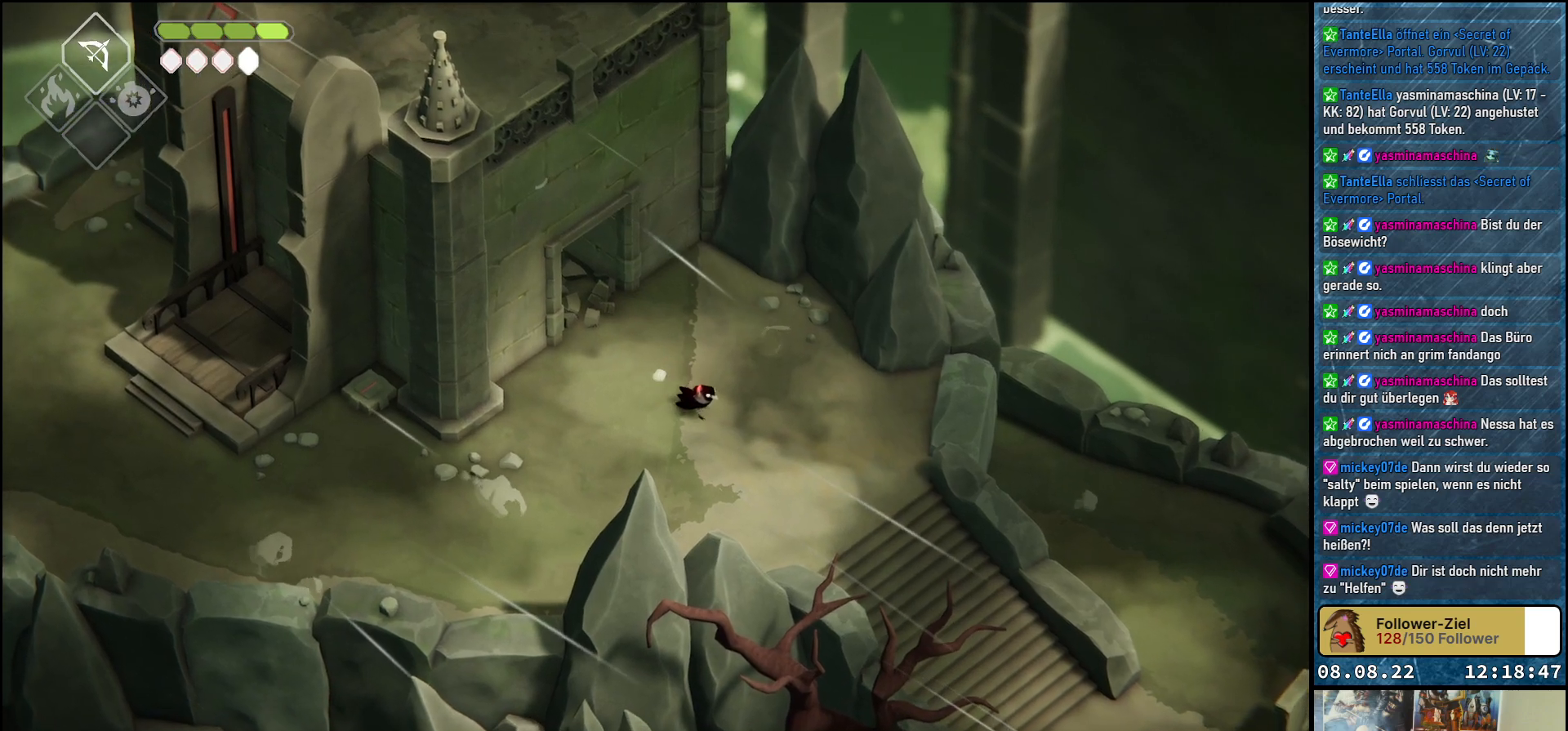
{"buttons": [], "left_stick": "down-right", "right_stick": "center", "events": [[133, "A", "down"], [283, "A", "up"]]}
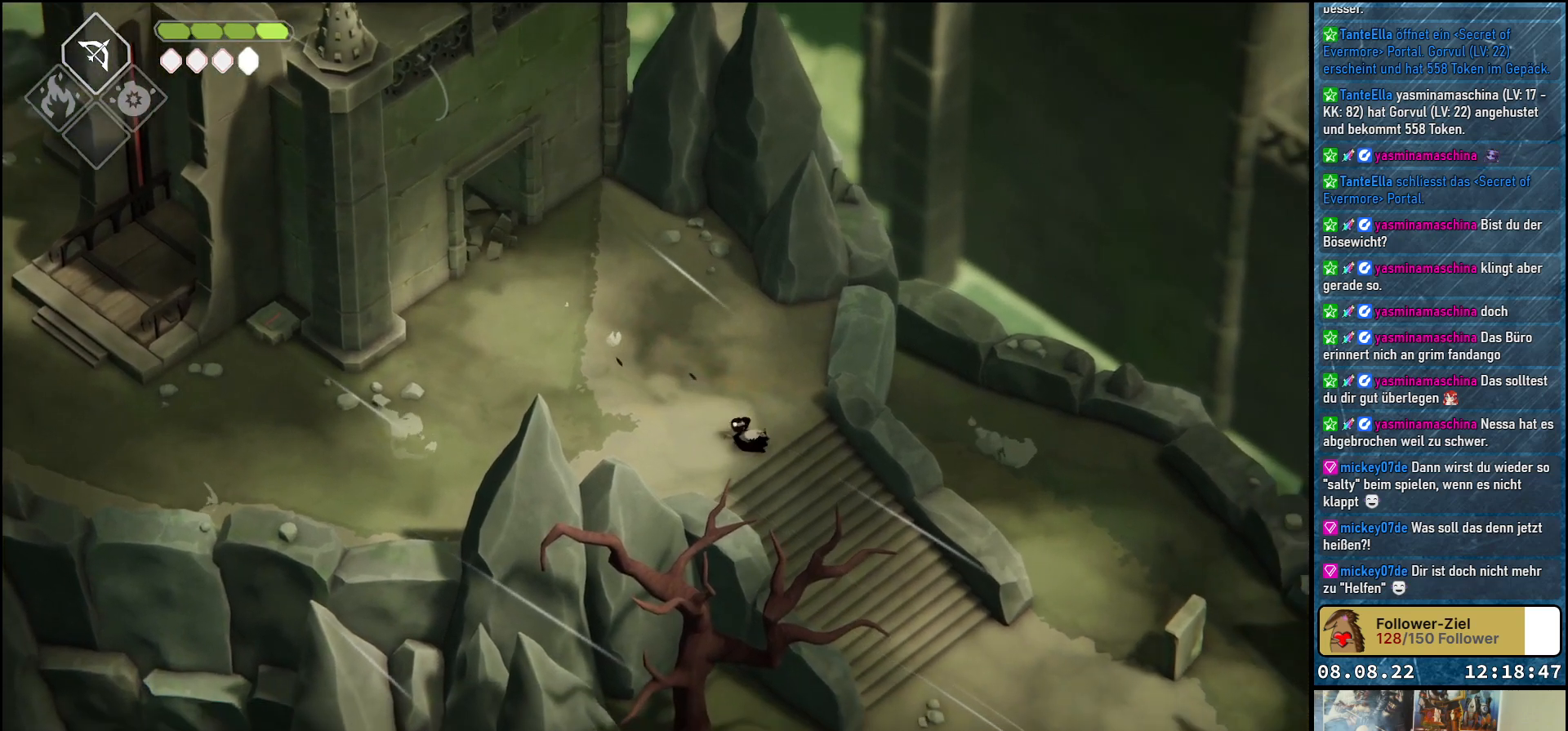
{"buttons": ["A"], "left_stick": "down-right", "right_stick": "center", "events": [[483, "A", "down"]]}
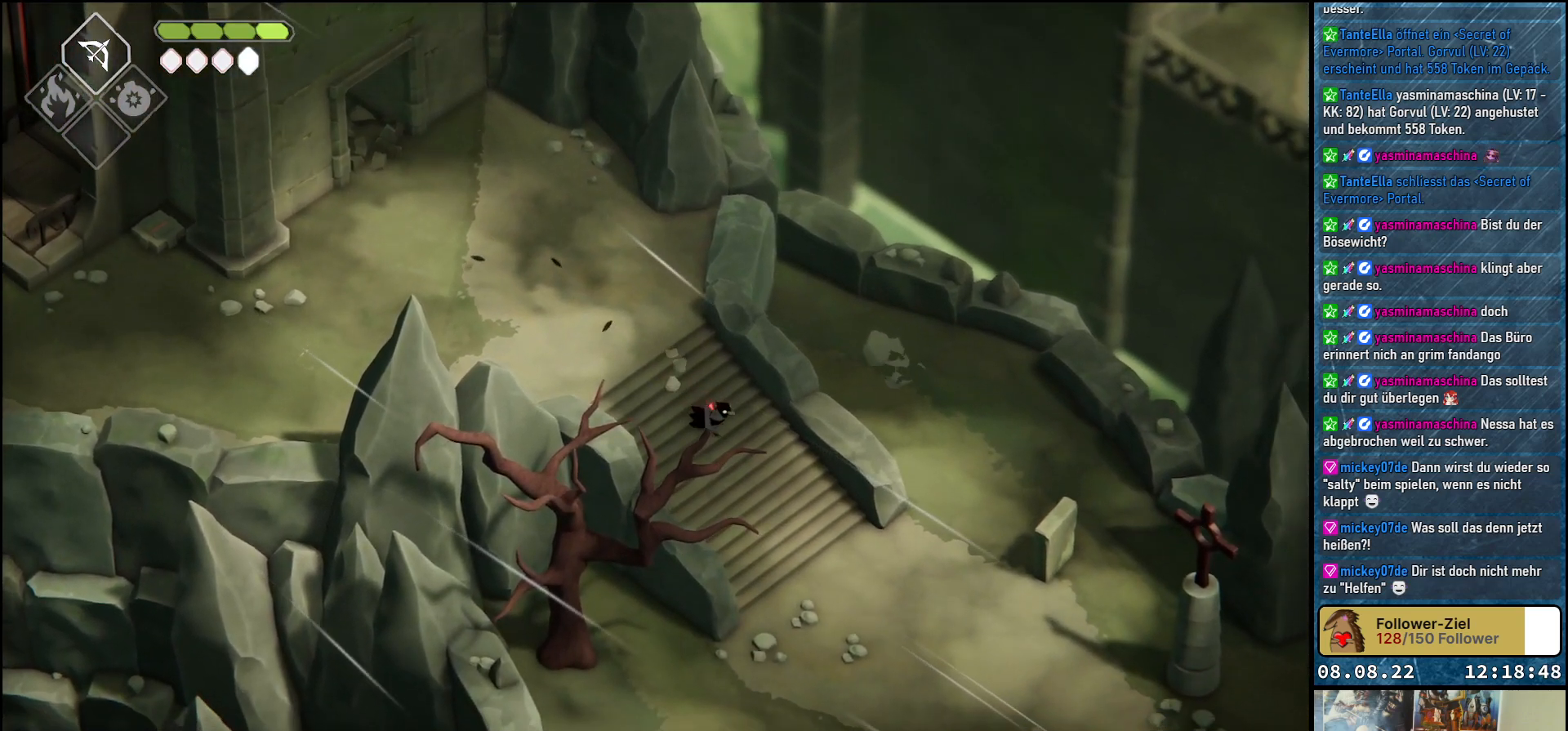
{"buttons": [], "left_stick": "down-right", "right_stick": "center", "events": [[100, "A", "up"]]}